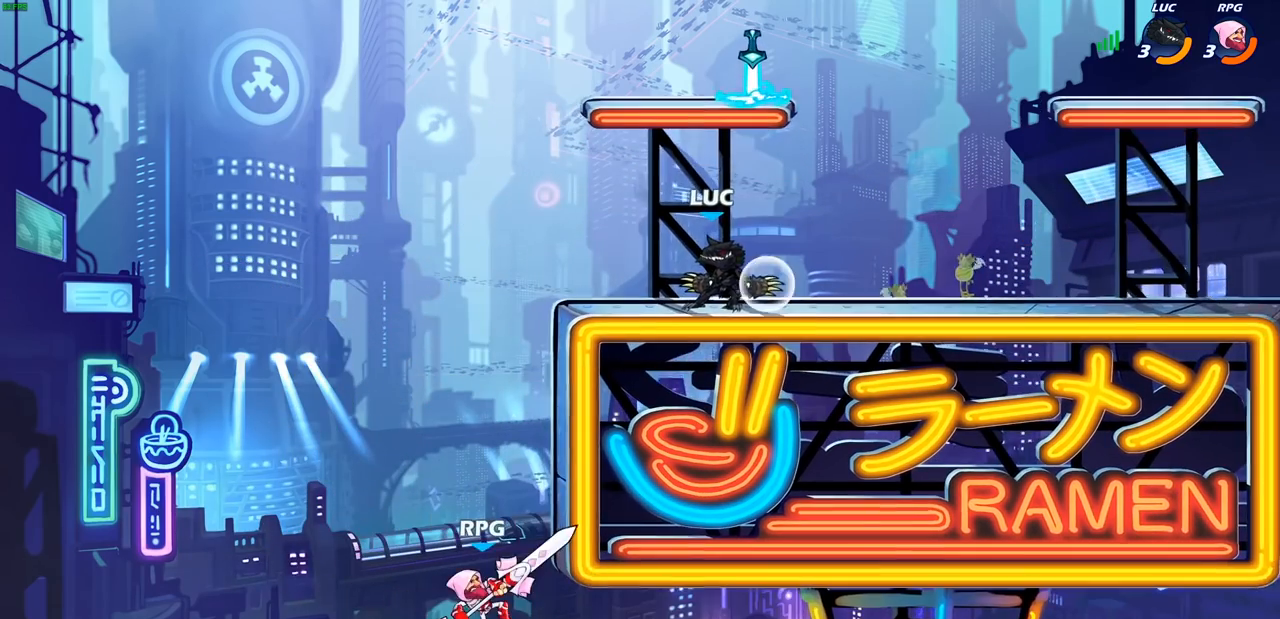
Gameplay with a controller (PlayStation layout); each line is a JSON object with the inputs held at the frame after it (dt_ms = milliseconds from this image to that frame). "events" lists button and stick changes between this image and that frame as [ms after this image, input, new state], when the widget could be followed in between.
{"dt_ms": 500, "buttons": ["CIRCLE"], "left_stick": "center", "right_stick": "center", "events": []}
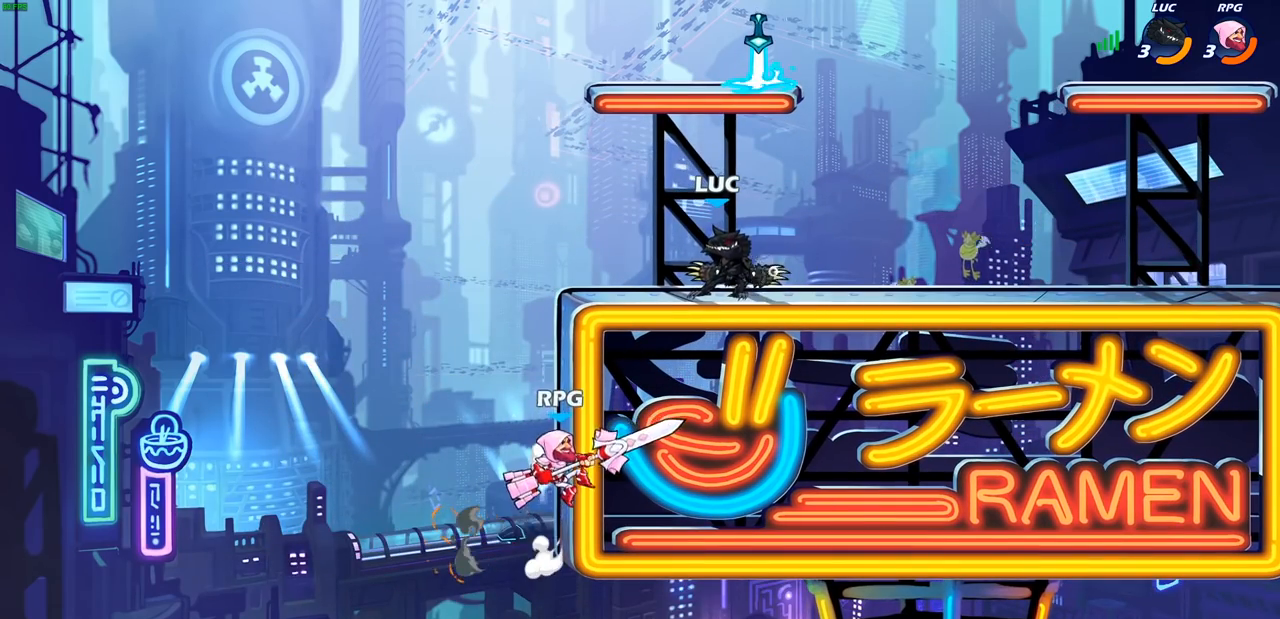
{"dt_ms": 500, "buttons": [], "left_stick": "right", "right_stick": "center", "events": [[333, "left_stick", "right"], [350, "CIRCLE", "up"]]}
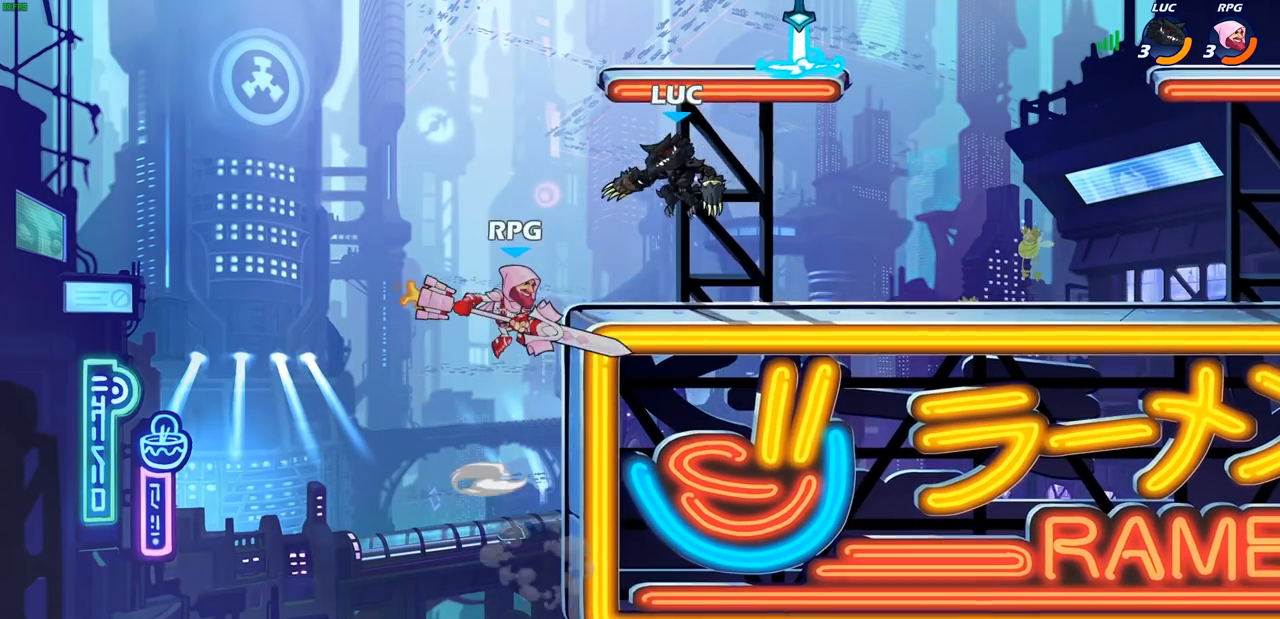
{"dt_ms": 1000, "buttons": [], "left_stick": "center", "right_stick": "center"}
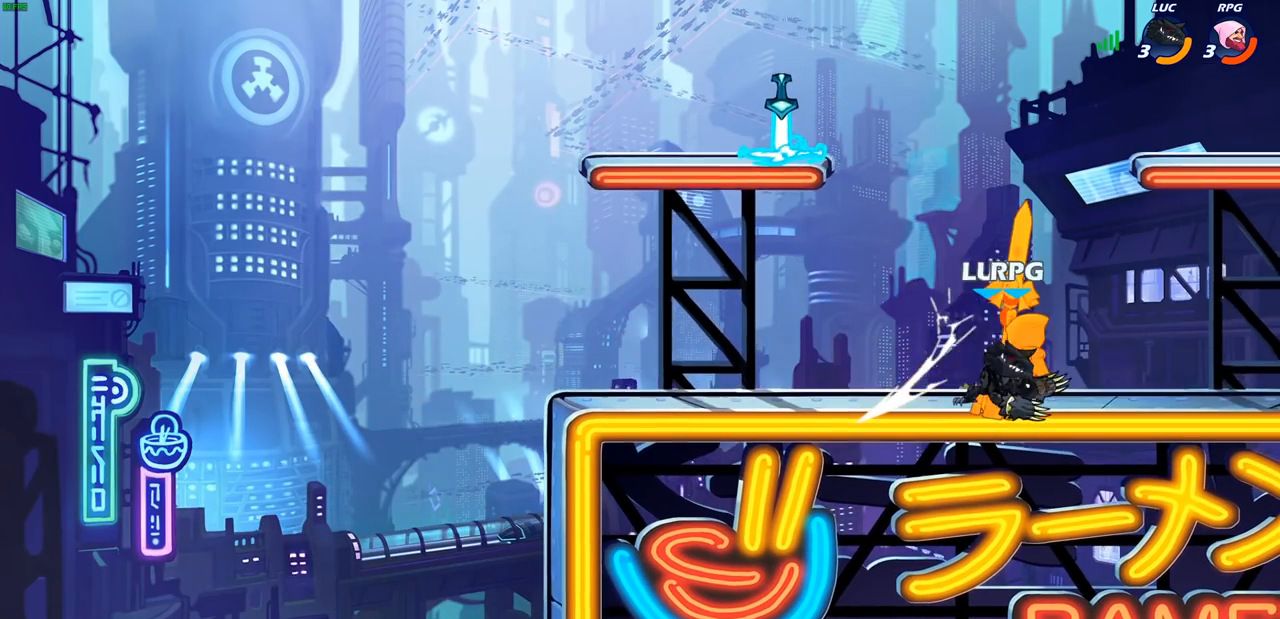
{"dt_ms": 500, "buttons": [], "left_stick": "center", "right_stick": "center", "events": [[250, "left_stick", "down"], [267, "CIRCLE", "down"], [317, "CIRCLE", "up"], [333, "left_stick", "center"]]}
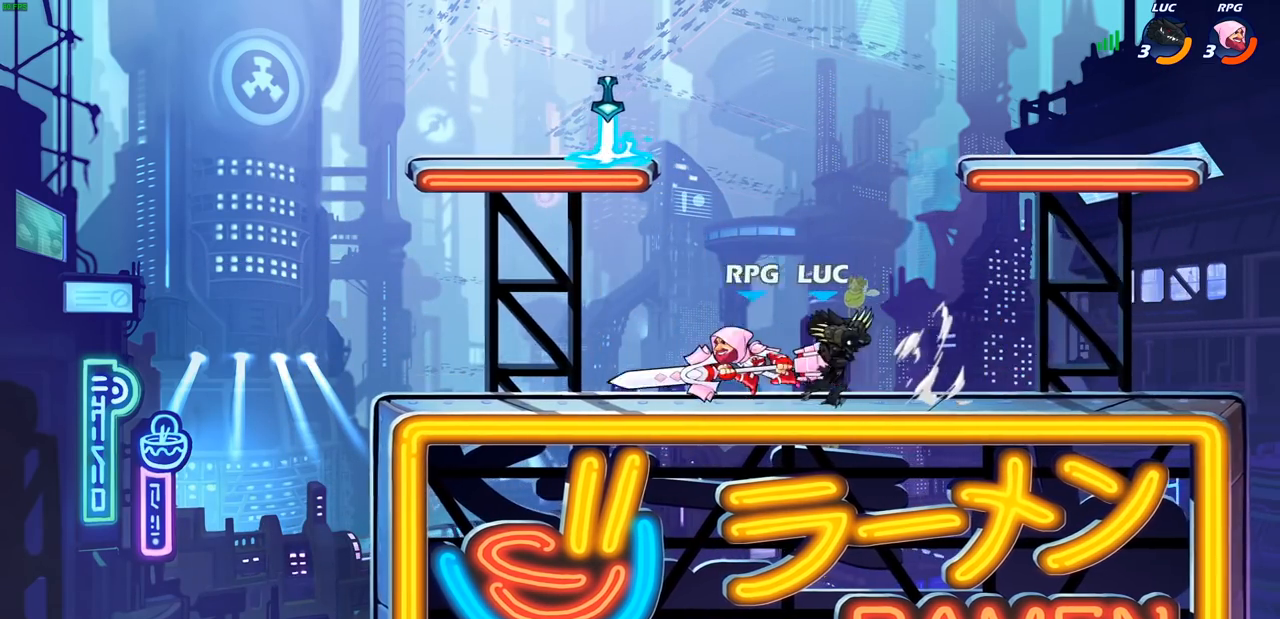
{"dt_ms": 500, "buttons": ["CROSS"], "left_stick": "right", "right_stick": "center", "events": [[400, "left_stick", "right"], [467, "CROSS", "down"]]}
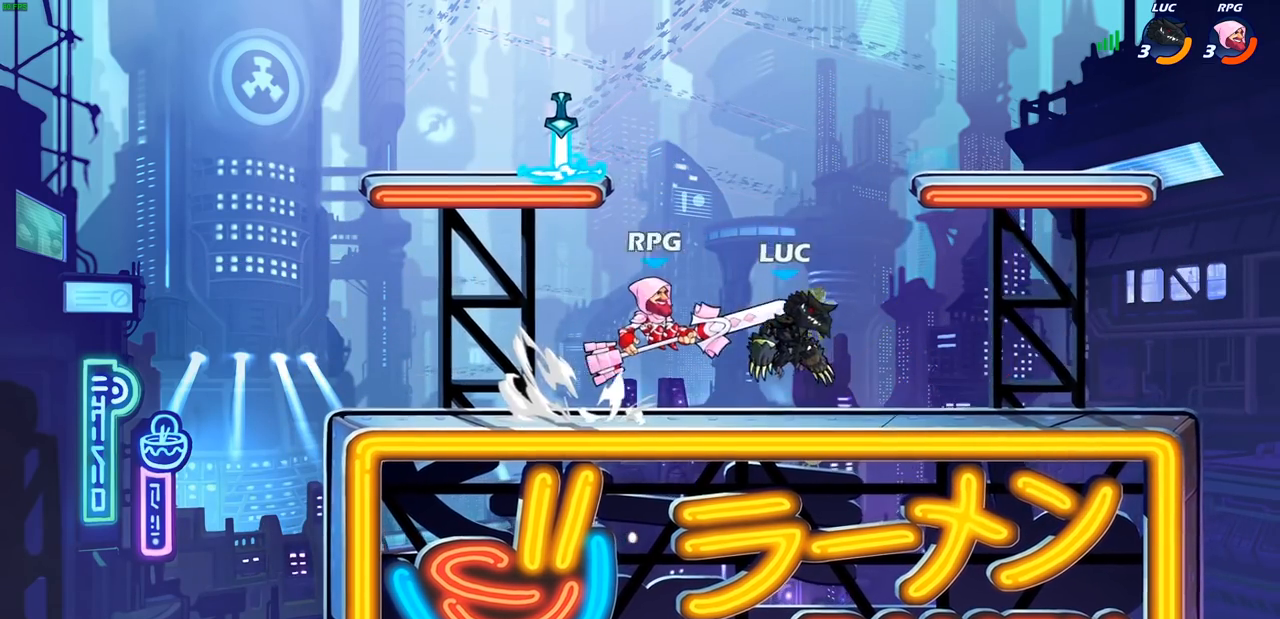
{"dt_ms": 500, "buttons": [], "left_stick": "down", "right_stick": "center", "events": [[67, "R2", "down"], [100, "left_stick", "up-right"], [133, "CROSS", "up"], [383, "left_stick", "down"], [400, "R2", "up"]]}
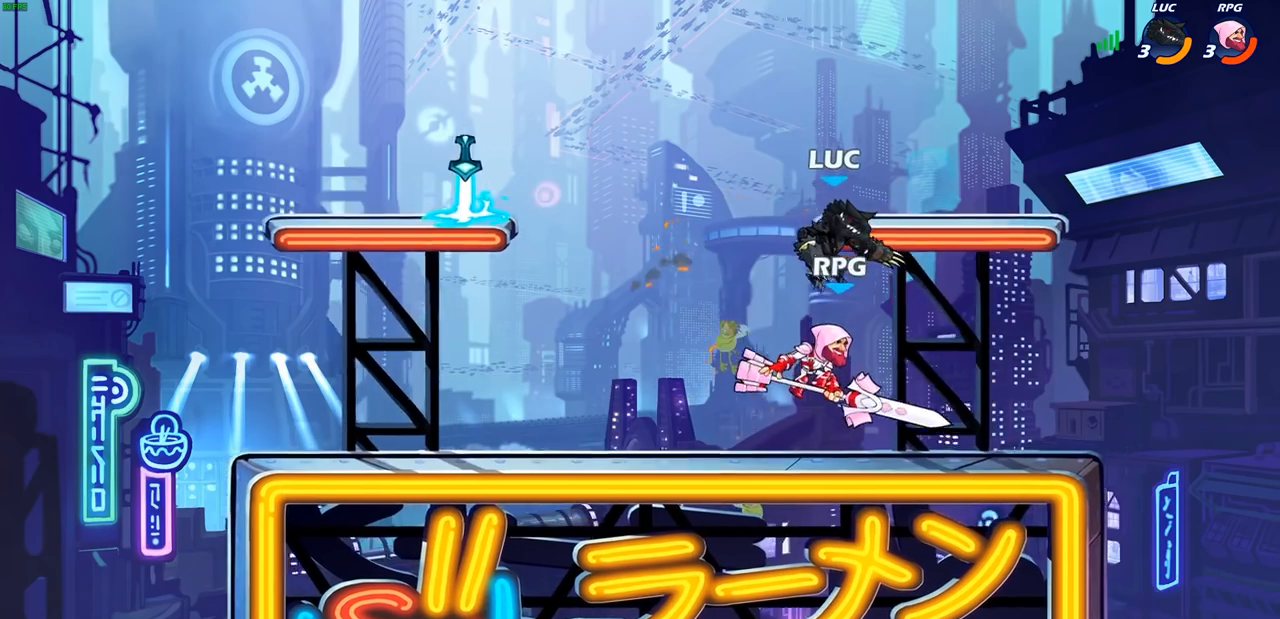
{"dt_ms": 500, "buttons": [], "left_stick": "center", "right_stick": "center", "events": [[17, "left_stick", "right"], [50, "SQUARE", "down"], [83, "left_stick", "center"], [133, "SQUARE", "up"]]}
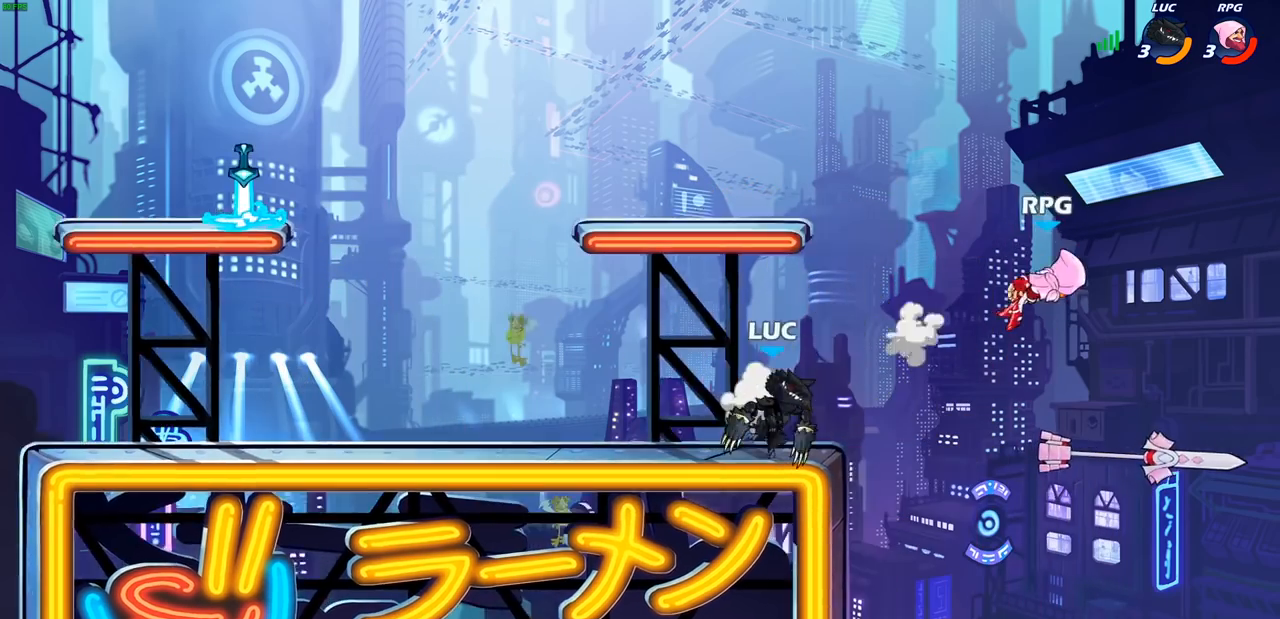
{"dt_ms": 500, "buttons": [], "left_stick": "center", "right_stick": "center", "events": []}
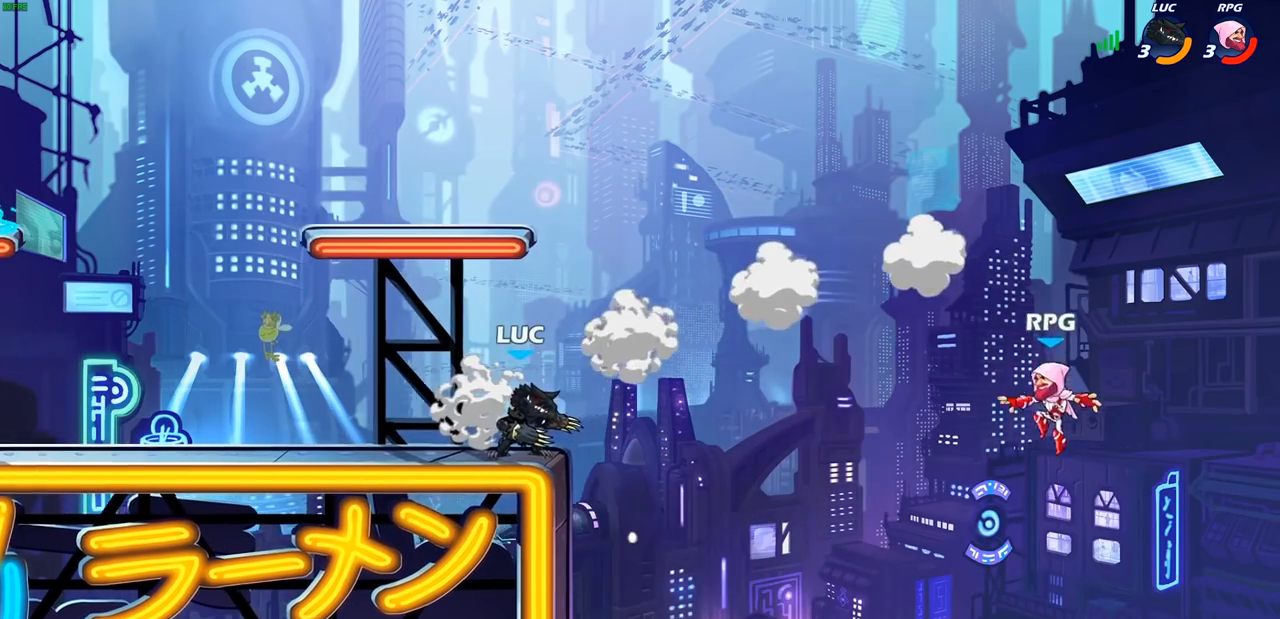
{"dt_ms": 500, "buttons": [], "left_stick": "down", "right_stick": "center", "events": [[83, "left_stick", "right"], [233, "left_stick", "down"]]}
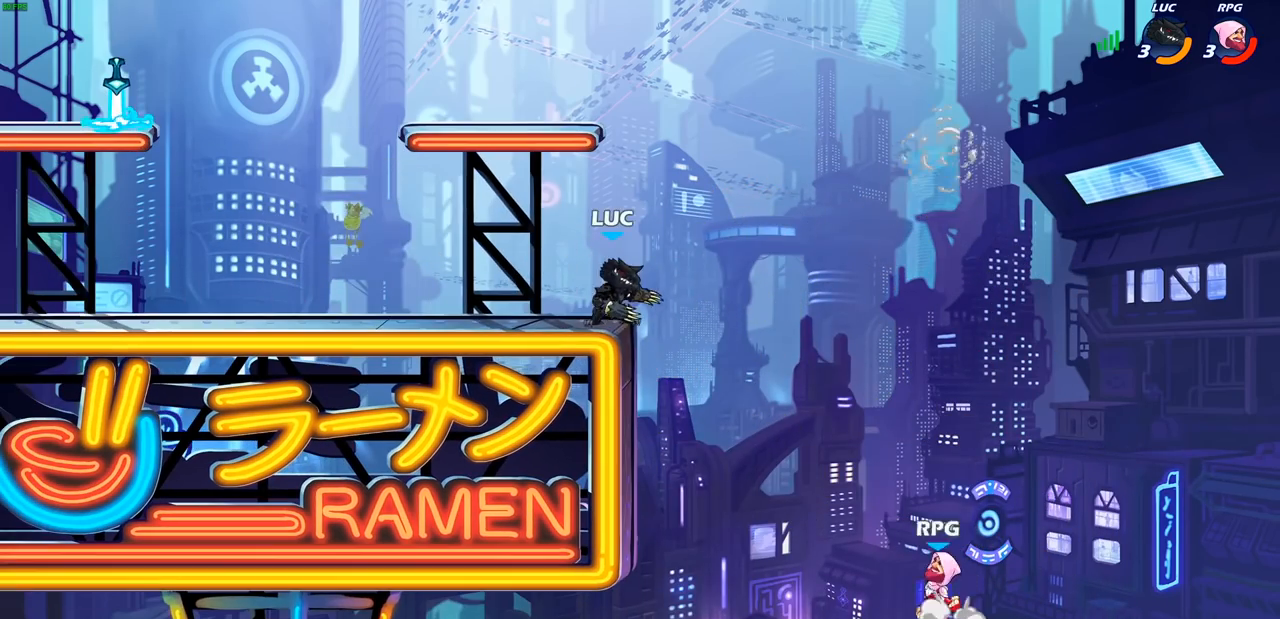
{"dt_ms": 500, "buttons": ["CROSS"], "left_stick": "center", "right_stick": "center", "events": [[33, "left_stick", "down-right"], [183, "left_stick", "center"], [383, "left_stick", "down"], [450, "left_stick", "center"], [483, "CROSS", "down"]]}
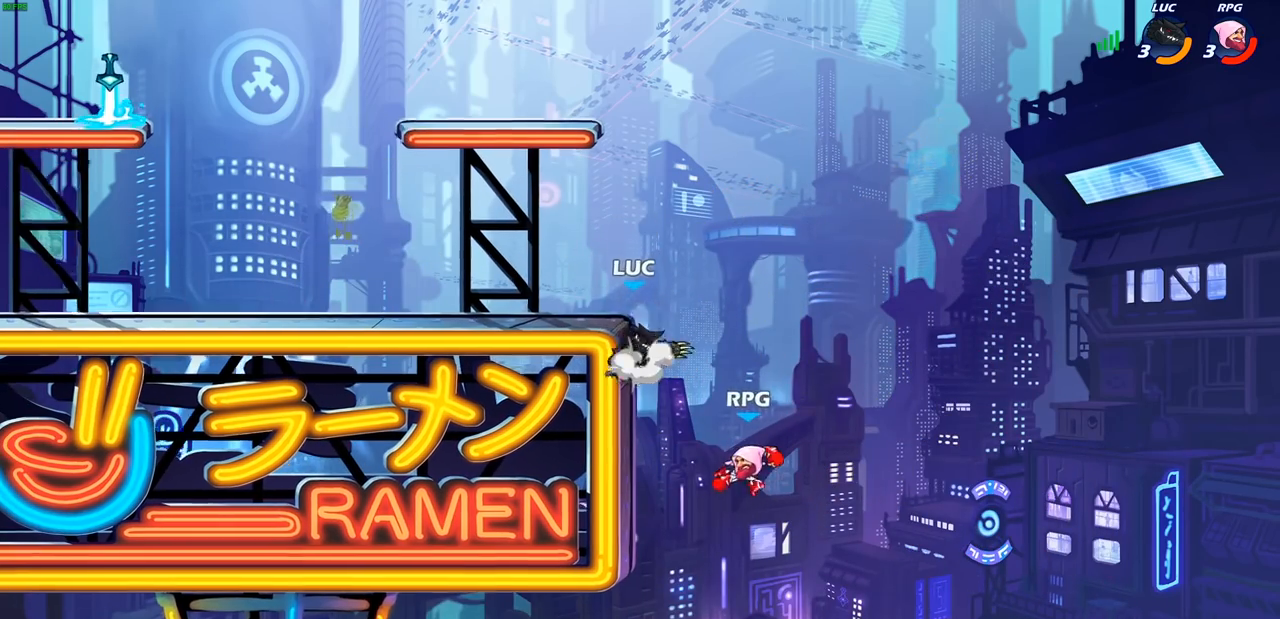
{"dt_ms": 500, "buttons": [], "left_stick": "down-left", "right_stick": "center", "events": [[33, "left_stick", "left"], [183, "CROSS", "up"], [217, "left_stick", "down-left"]]}
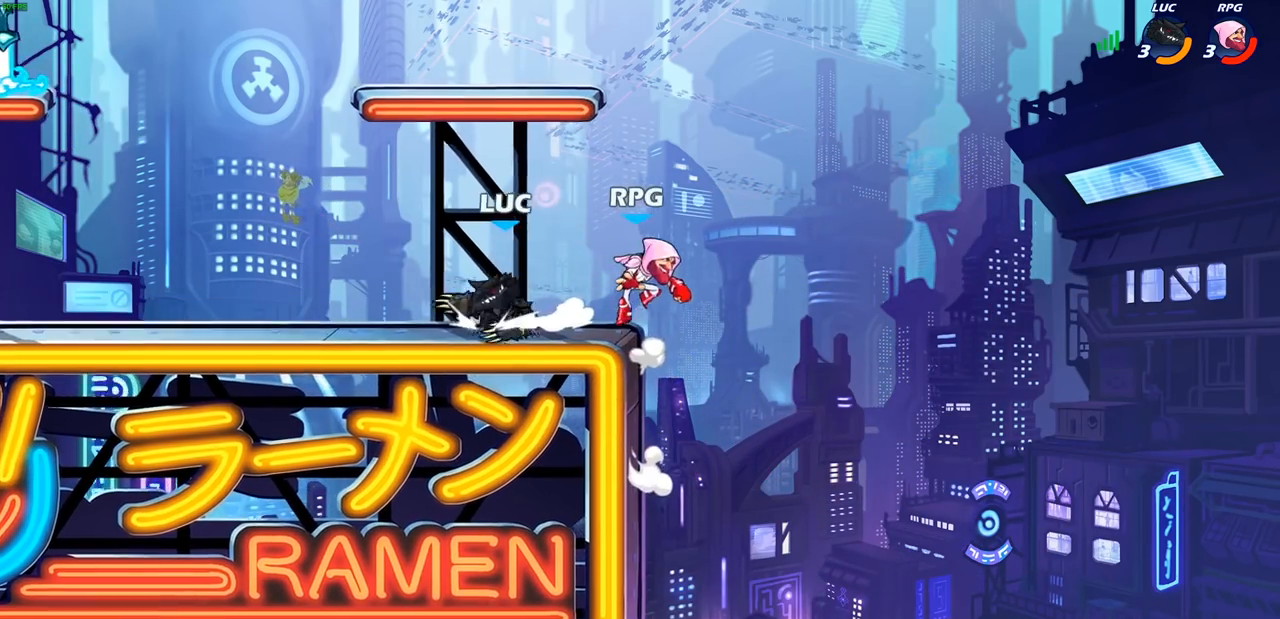
{"dt_ms": 500, "buttons": [], "left_stick": "center", "right_stick": "center", "events": [[100, "left_stick", "down-right"], [183, "left_stick", "center"], [200, "SQUARE", "down"], [283, "SQUARE", "up"], [367, "SQUARE", "down"], [450, "SQUARE", "up"]]}
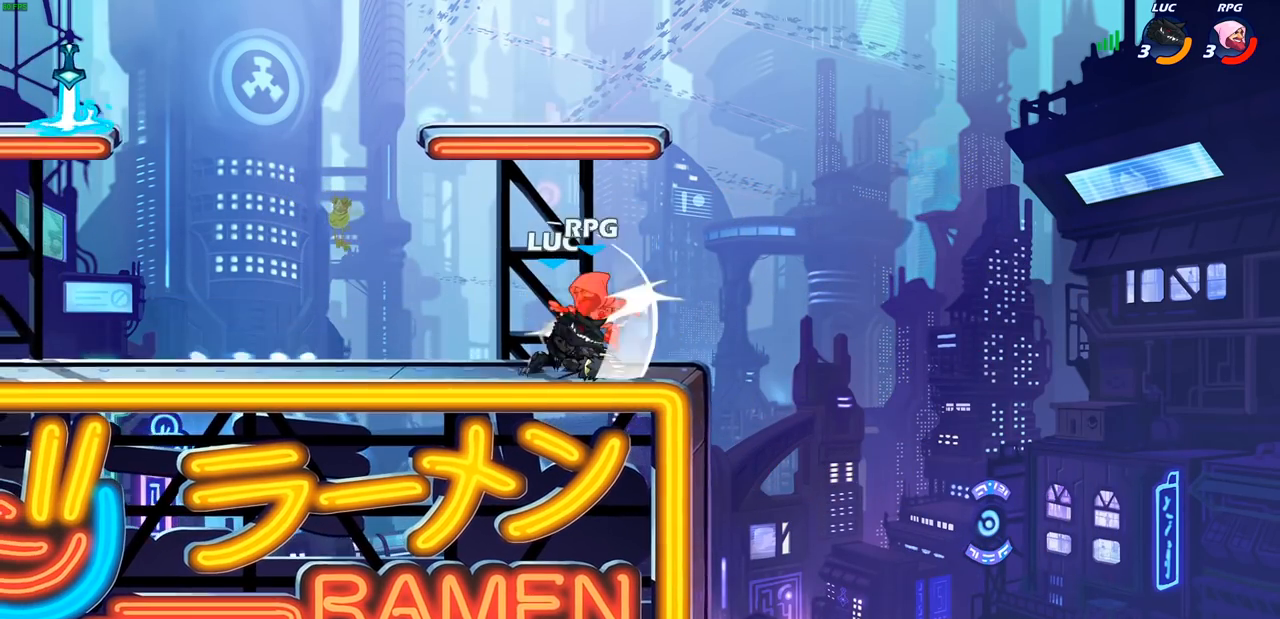
{"dt_ms": 500, "buttons": [], "left_stick": "left", "right_stick": "center", "events": [[33, "SQUARE", "down"], [150, "SQUARE", "up"], [333, "left_stick", "left"]]}
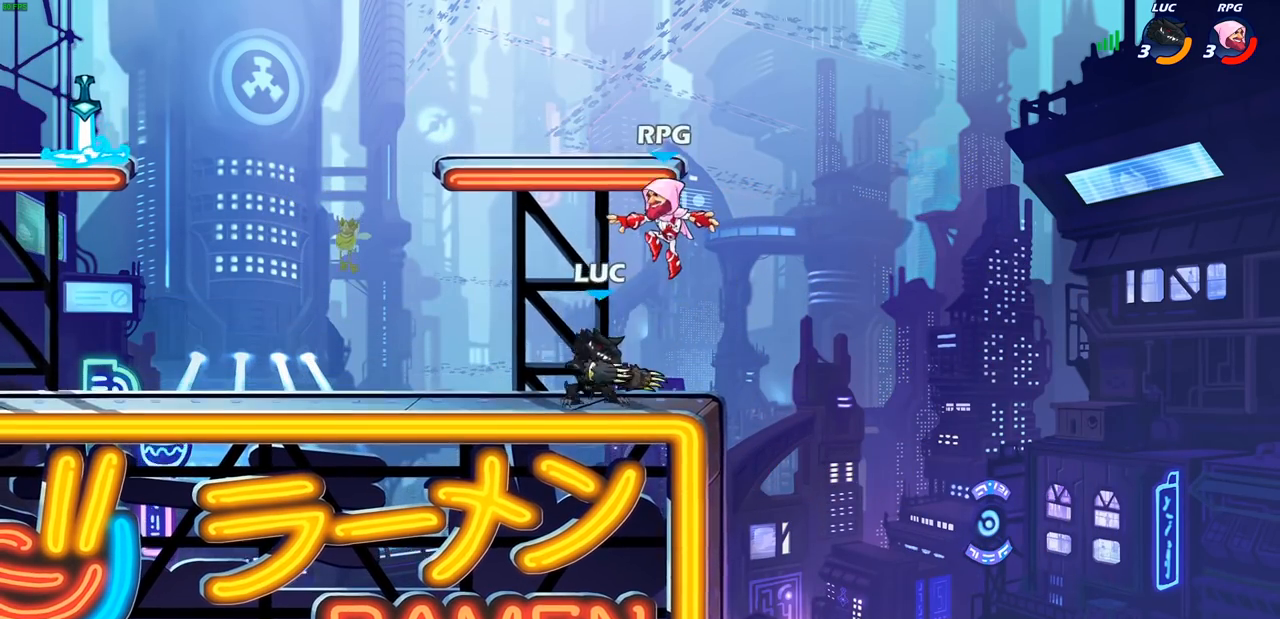
{"dt_ms": 500, "buttons": [], "left_stick": "center", "right_stick": "center", "events": [[33, "left_stick", "center"], [67, "CIRCLE", "down"], [150, "CIRCLE", "up"]]}
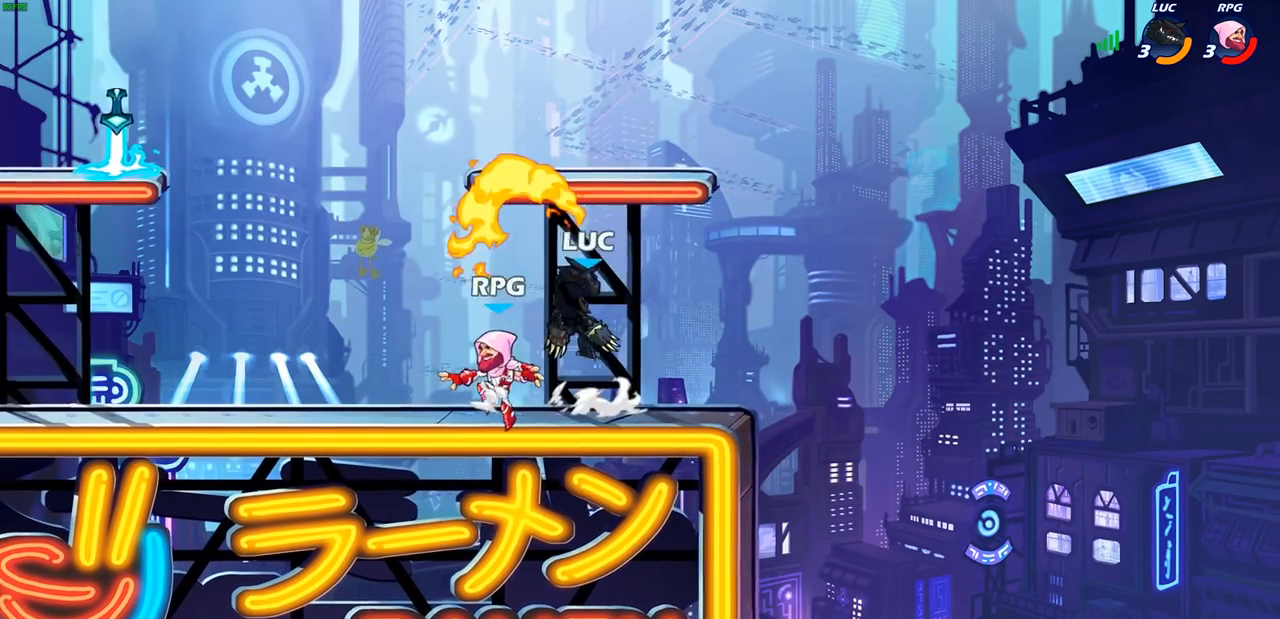
{"dt_ms": 500, "buttons": [], "left_stick": "left", "right_stick": "center", "events": [[250, "L1", "down"], [333, "left_stick", "left"], [350, "L1", "up"]]}
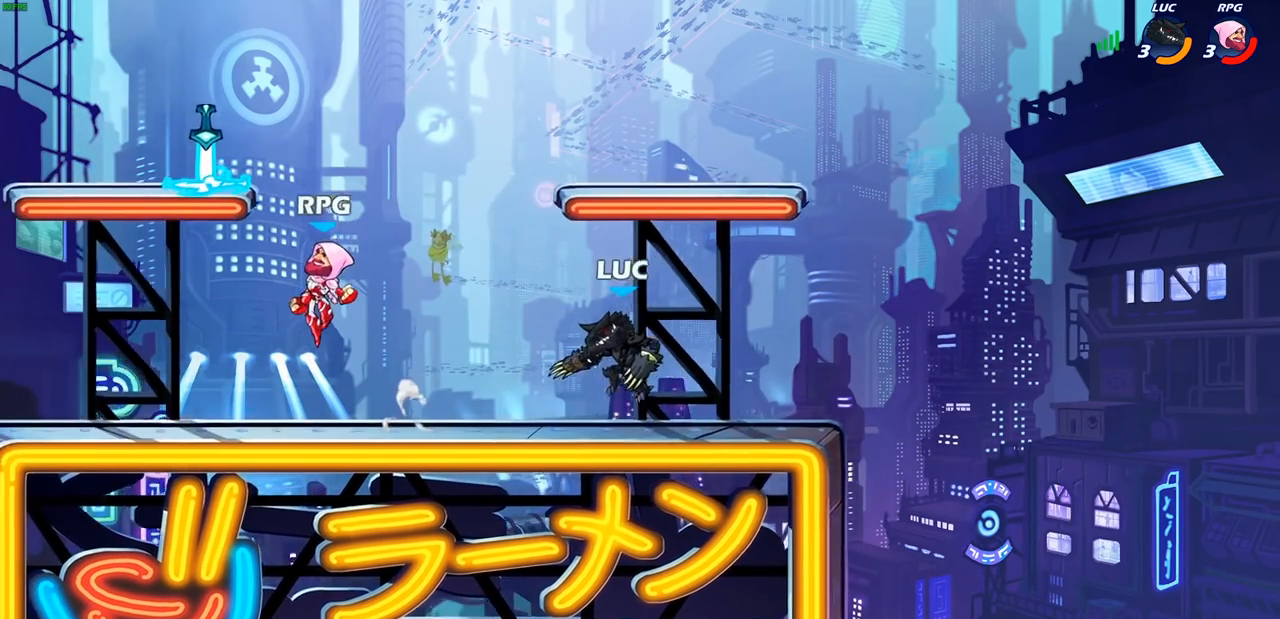
{"dt_ms": 500, "buttons": [], "left_stick": "down-left", "right_stick": "center", "events": [[100, "CROSS", "down"], [250, "CROSS", "up"], [317, "left_stick", "down-left"]]}
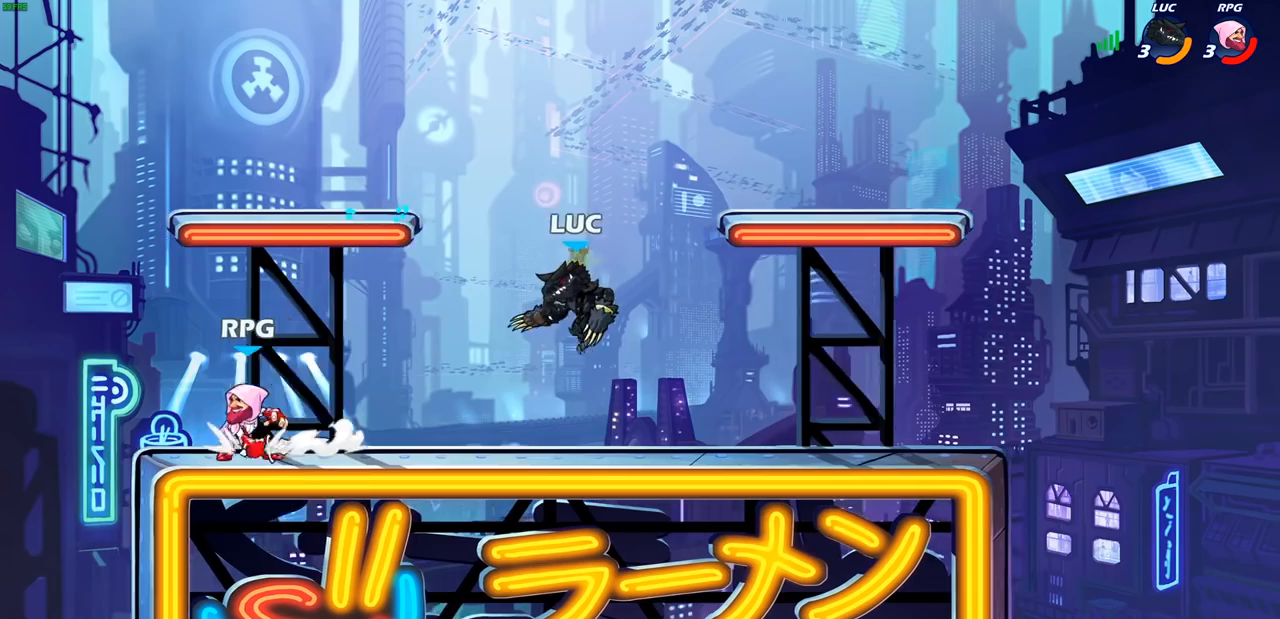
{"dt_ms": 500, "buttons": [], "left_stick": "center", "right_stick": "center", "events": [[83, "R2", "down"], [83, "left_stick", "left"], [100, "CIRCLE", "down"], [200, "CIRCLE", "up"], [200, "R2", "up"], [233, "left_stick", "center"]]}
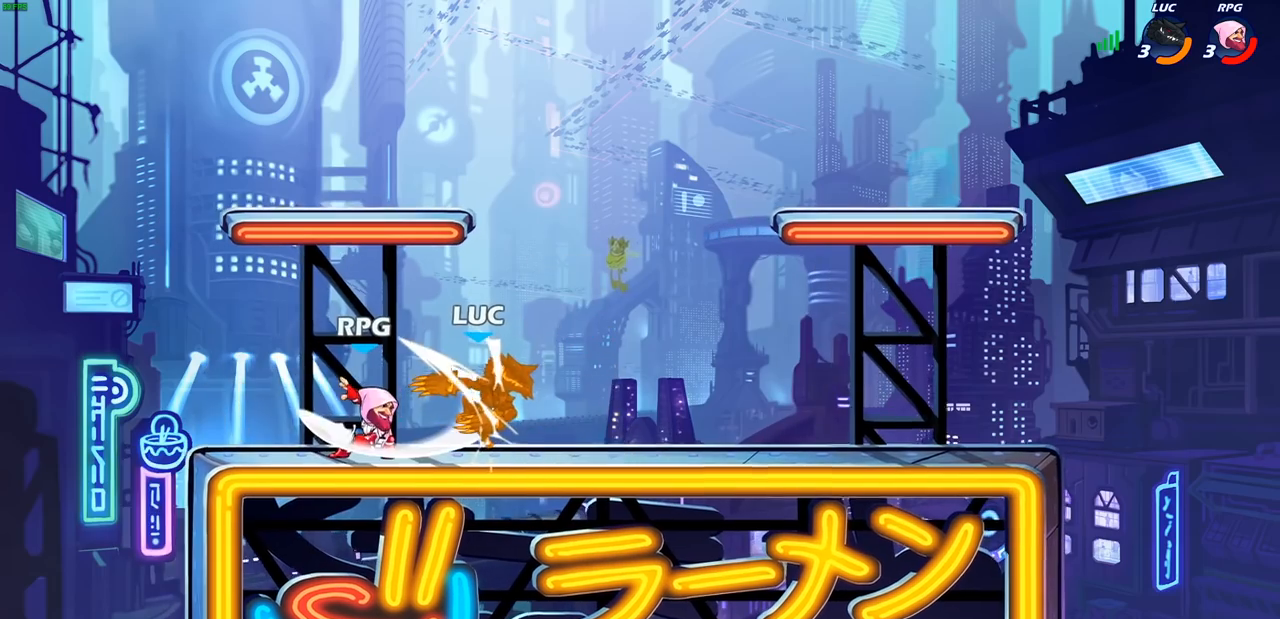
{"dt_ms": 500, "buttons": [], "left_stick": "center", "right_stick": "center", "events": []}
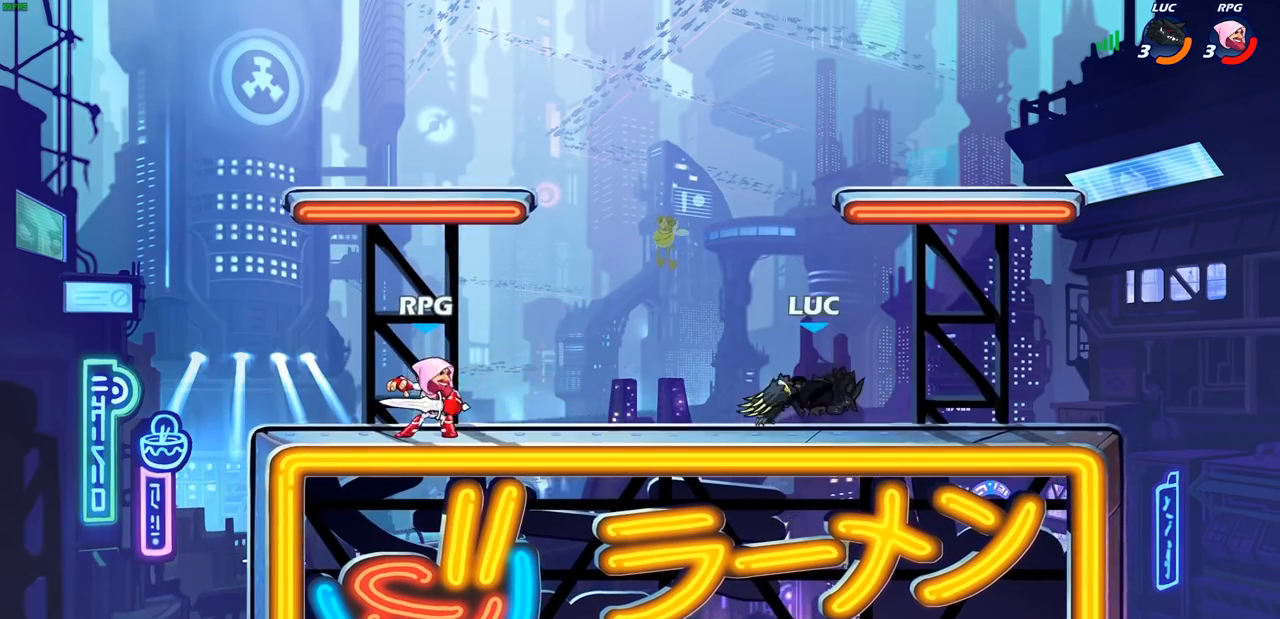
{"dt_ms": 500, "buttons": [], "left_stick": "center", "right_stick": "center", "events": [[17, "left_stick", "down"], [150, "CIRCLE", "down"], [250, "CIRCLE", "up"], [317, "left_stick", "center"]]}
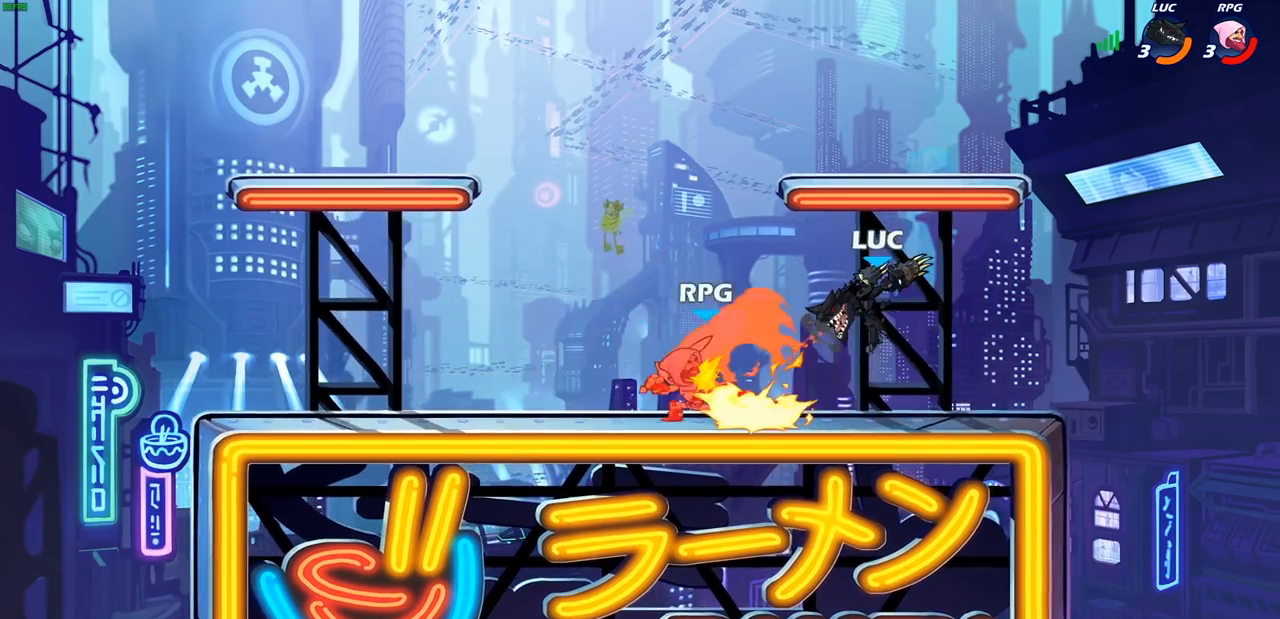
{"dt_ms": 500, "buttons": [], "left_stick": "center", "right_stick": "center", "events": []}
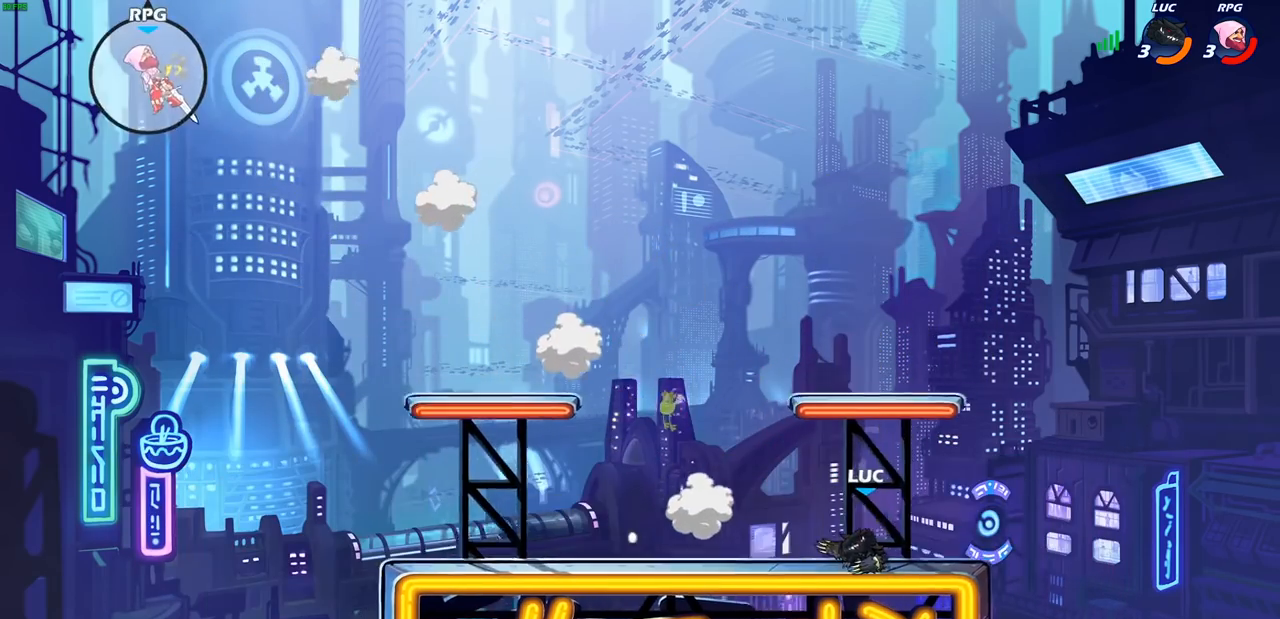
{"dt_ms": 500, "buttons": ["CROSS", "R2"], "left_stick": "up-left", "right_stick": "center", "events": [[367, "left_stick", "left"], [417, "left_stick", "up-left"], [433, "R2", "down"], [483, "CROSS", "down"]]}
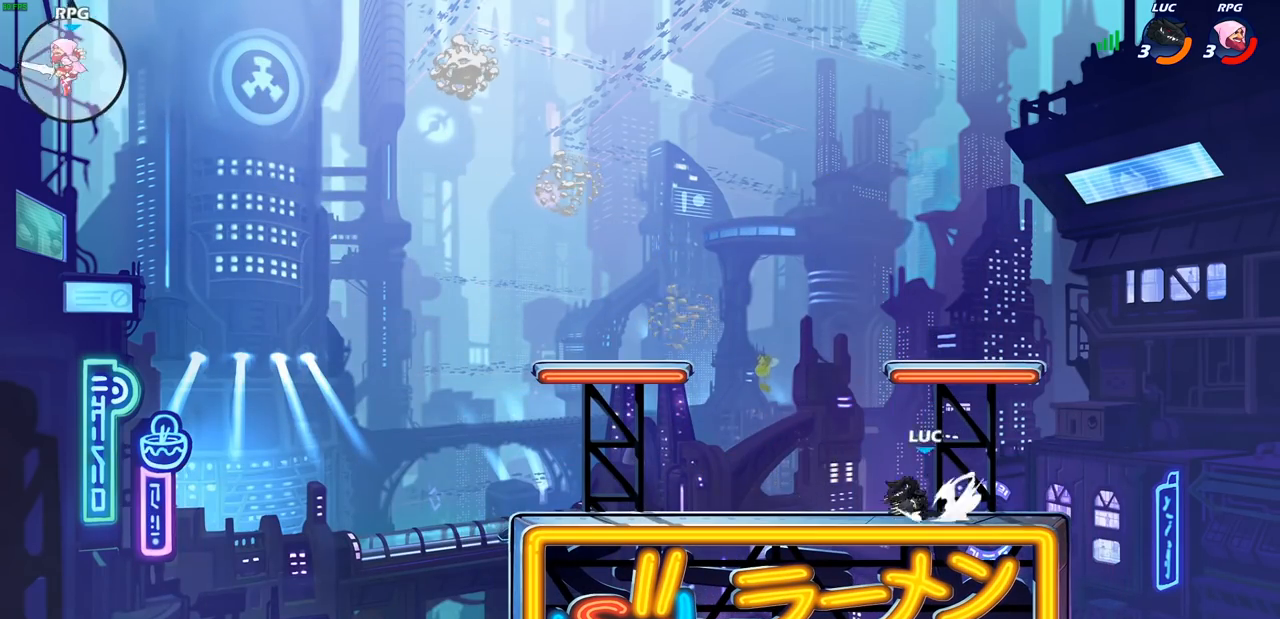
{"dt_ms": 500, "buttons": [], "left_stick": "up-left", "right_stick": "center", "events": [[133, "CROSS", "up"], [150, "R2", "up"], [250, "CROSS", "down"], [483, "CROSS", "up"]]}
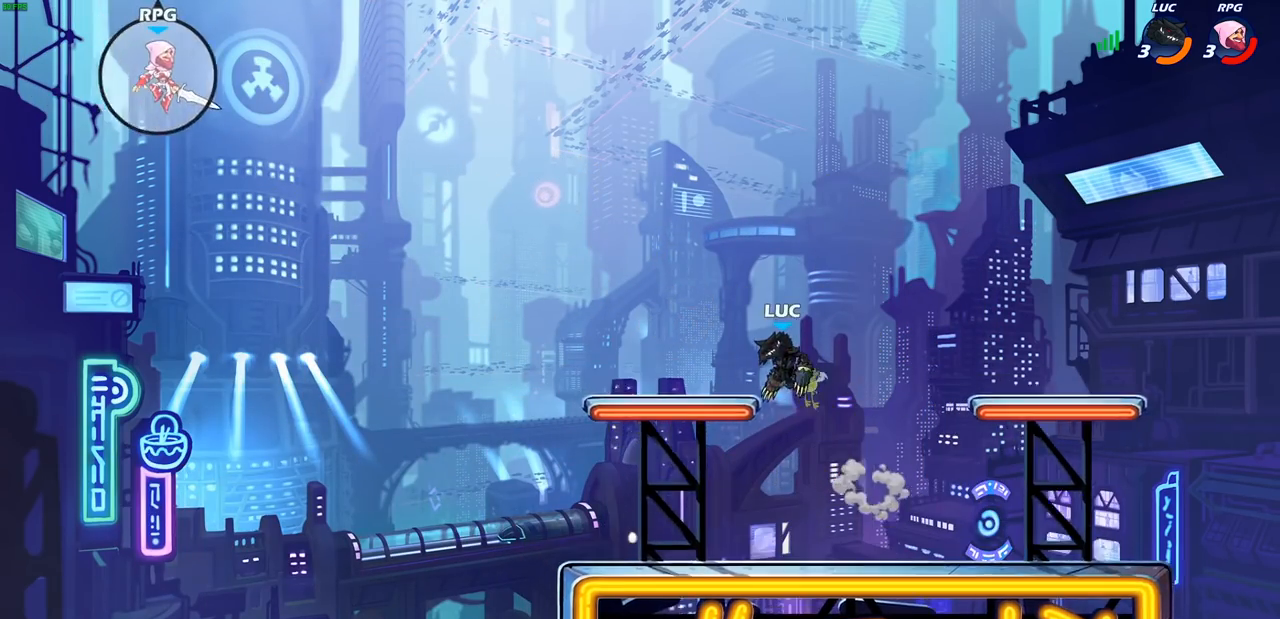
{"dt_ms": 500, "buttons": ["CIRCLE", "R2"], "left_stick": "down-left", "right_stick": "center", "events": [[67, "left_stick", "up-right"], [117, "left_stick", "down-right"], [217, "left_stick", "down-left"], [283, "left_stick", "left"], [417, "R2", "down"], [417, "left_stick", "down-left"], [467, "CIRCLE", "down"]]}
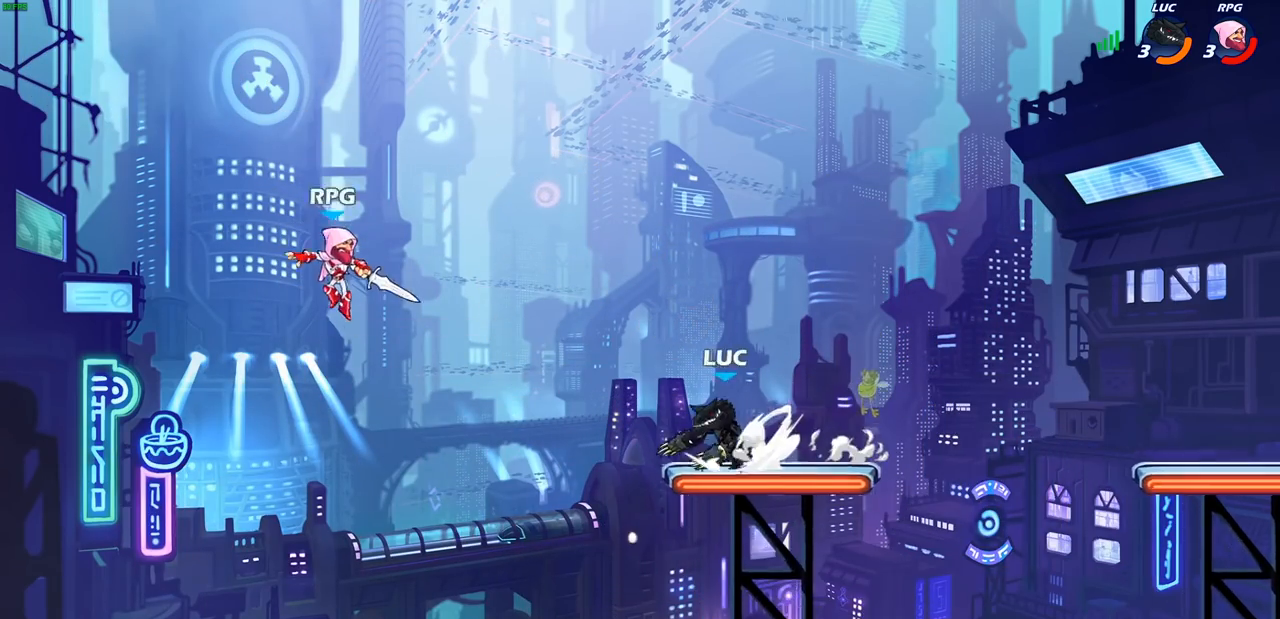
{"dt_ms": 500, "buttons": [], "left_stick": "center", "right_stick": "center", "events": [[50, "CIRCLE", "up"], [50, "R2", "up"], [167, "left_stick", "center"]]}
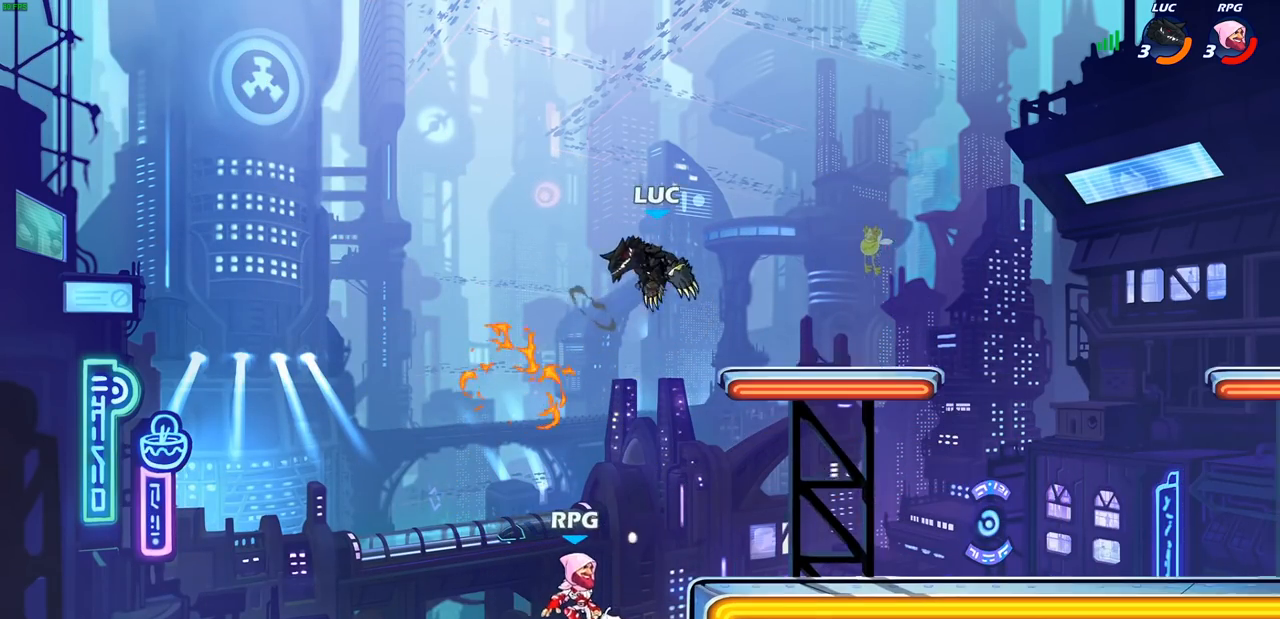
{"dt_ms": 500, "buttons": [], "left_stick": "right", "right_stick": "center", "events": [[133, "left_stick", "right"], [183, "CROSS", "down"], [417, "CROSS", "up"]]}
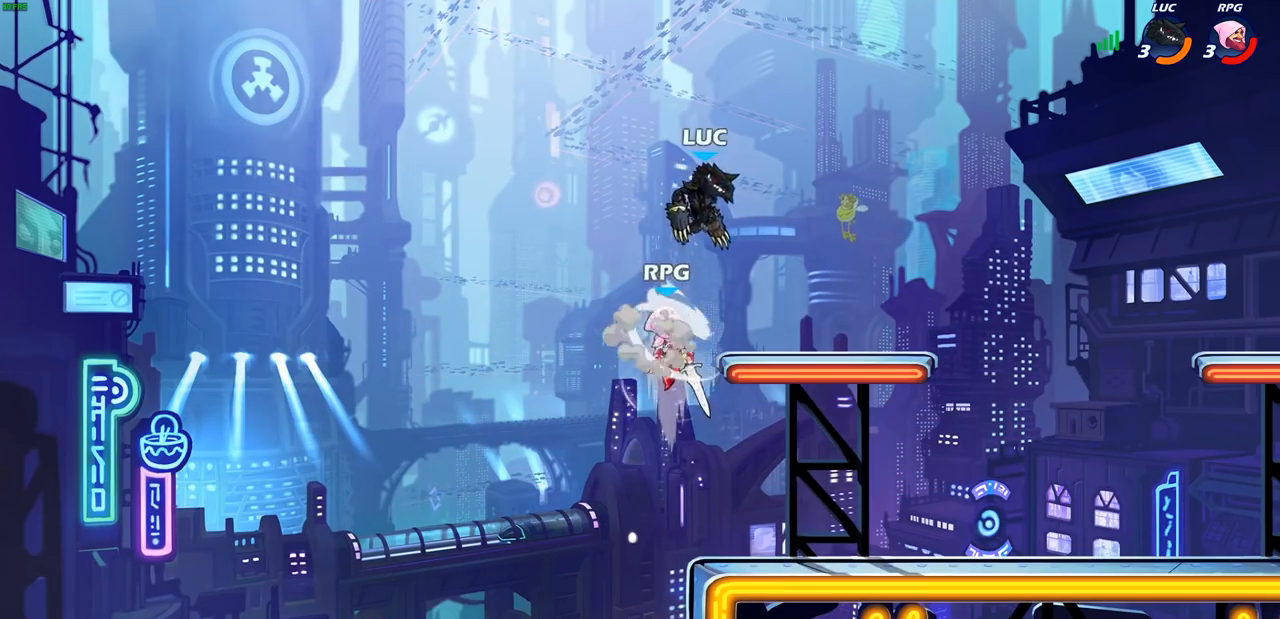
{"dt_ms": 500, "buttons": [], "left_stick": "center", "right_stick": "center", "events": [[200, "left_stick", "down-left"], [250, "left_stick", "left"], [283, "SQUARE", "down"], [383, "SQUARE", "up"], [467, "left_stick", "center"]]}
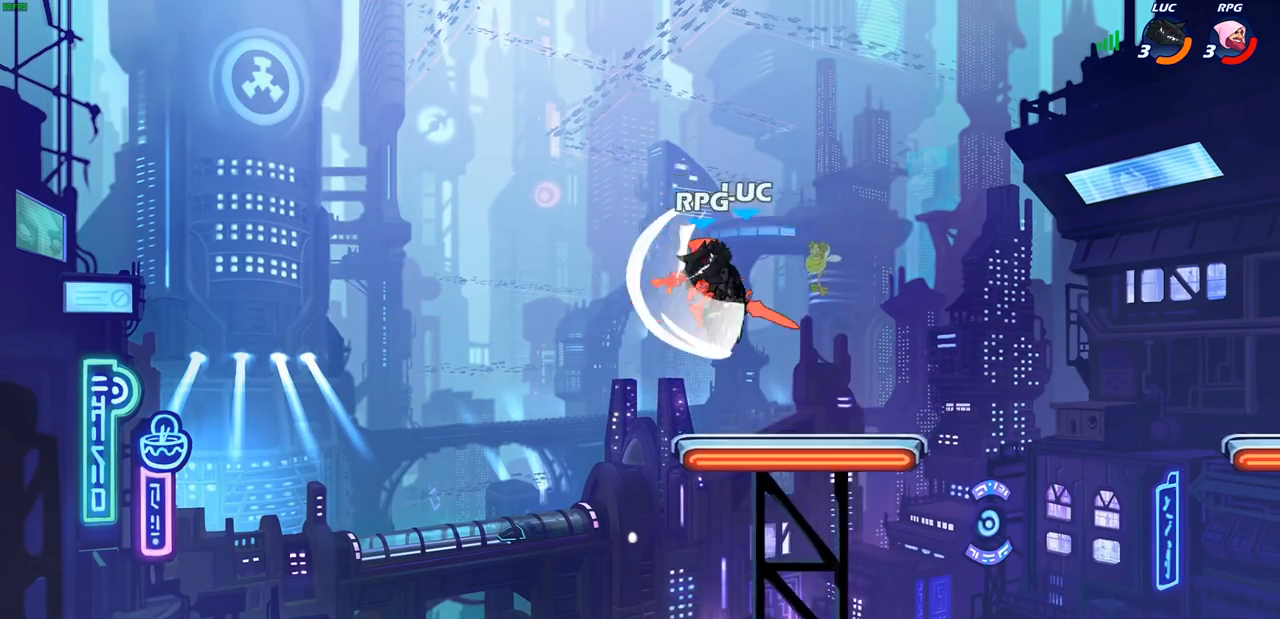
{"dt_ms": 500, "buttons": ["CROSS"], "left_stick": "right", "right_stick": "center", "events": [[233, "left_stick", "right"], [367, "CROSS", "down"]]}
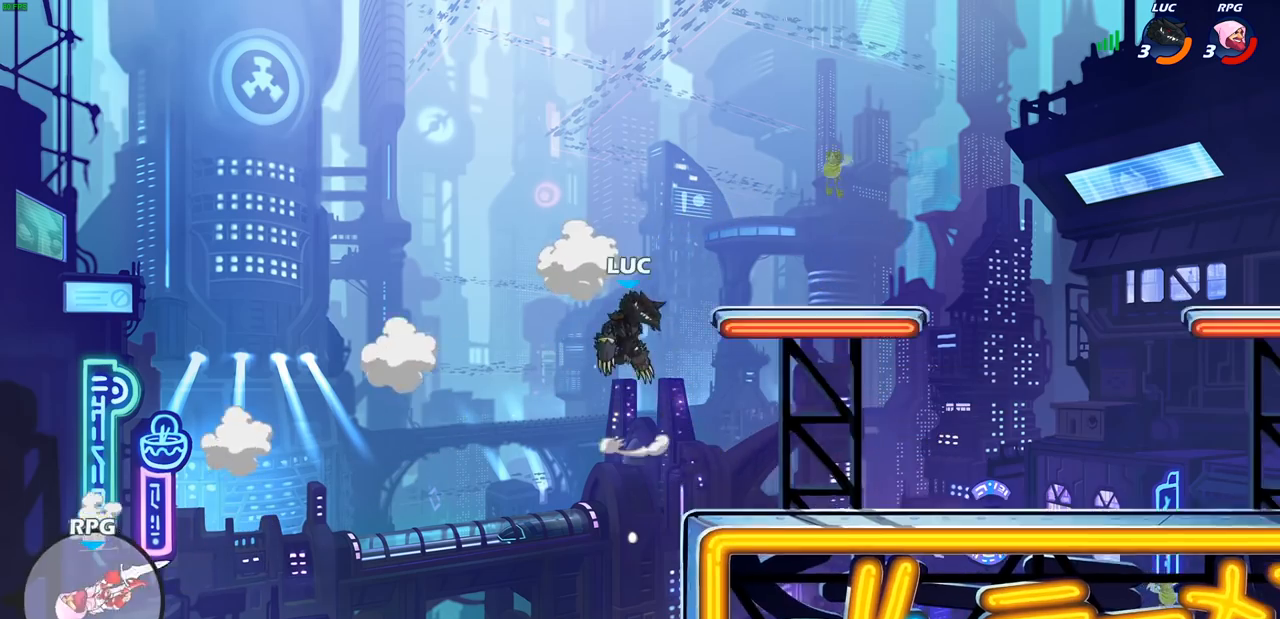
{"dt_ms": 500, "buttons": [], "left_stick": "left", "right_stick": "center", "events": [[100, "CROSS", "up"], [367, "left_stick", "down"], [450, "left_stick", "left"]]}
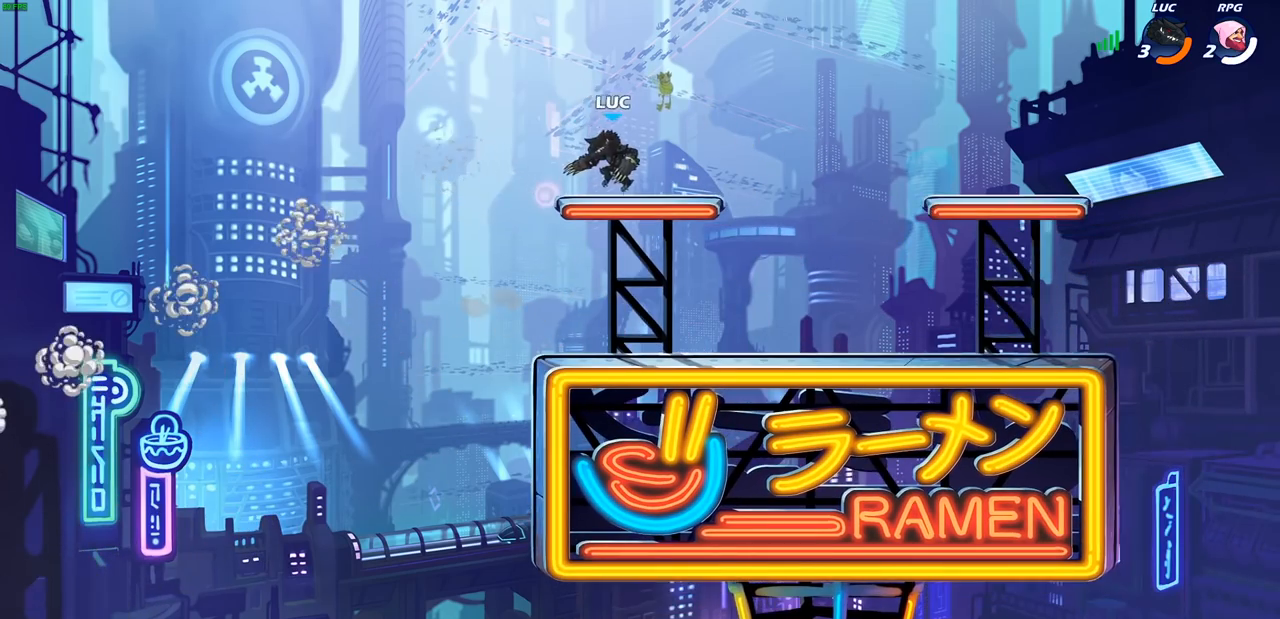
{"dt_ms": 500, "buttons": [], "left_stick": "up-left", "right_stick": "center", "events": [[33, "left_stick", "up-right"], [133, "left_stick", "up-left"], [250, "left_stick", "right"], [333, "left_stick", "up-left"]]}
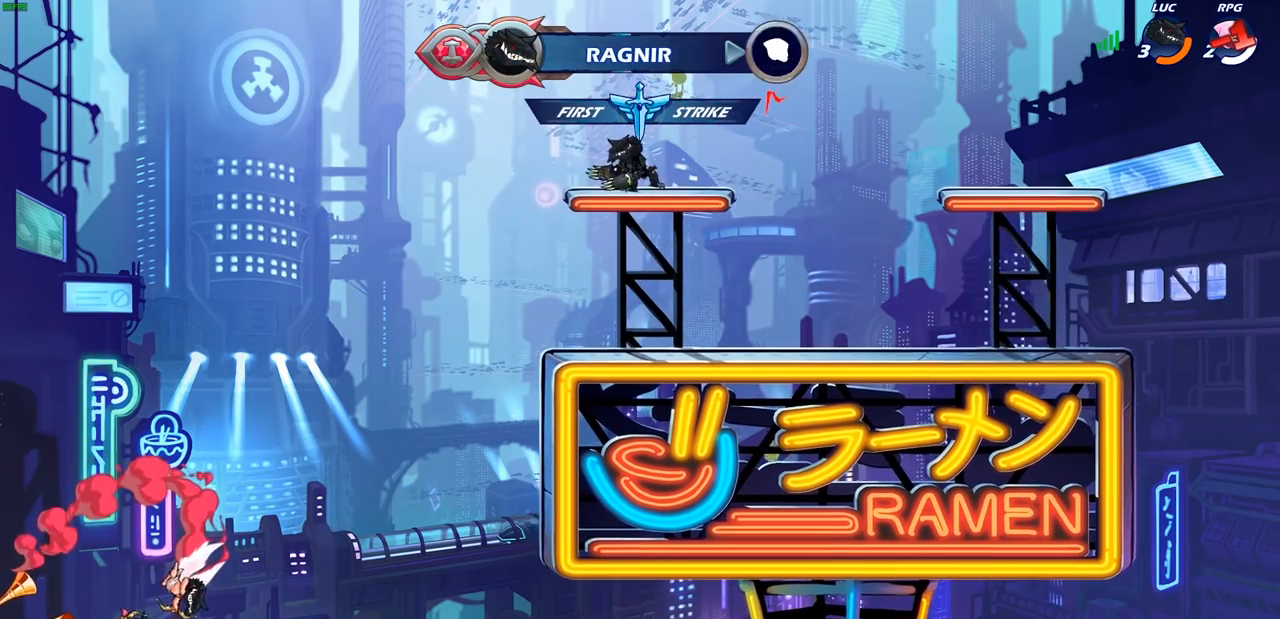
{"dt_ms": 500, "buttons": ["CIRCLE", "R2"], "left_stick": "center", "right_stick": "center", "events": [[67, "left_stick", "right"], [133, "left_stick", "up"], [200, "left_stick", "right"], [383, "R2", "down"], [450, "CIRCLE", "down"], [483, "left_stick", "center"]]}